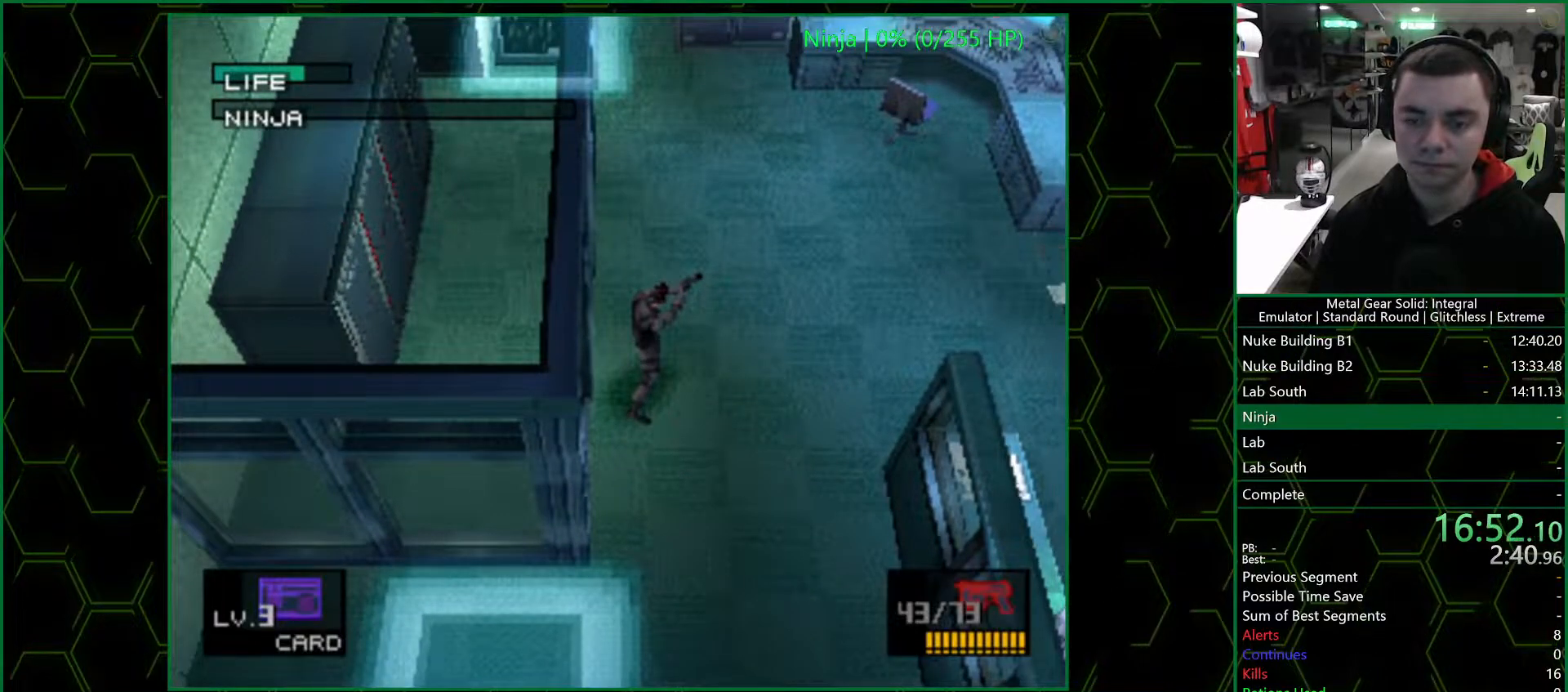
Gameplay with a controller (PlayStation layout); each line is a JSON object with the inputs held at the frame after it. "events" lists button and stick changes between this image and that frame as [ms after this image, input, new state], when the widget could be followed in between.
{"buttons": ["SQUARE"], "left_stick": "center", "right_stick": "center", "events": [[267, "left_stick", "up-right"], [283, "CROSS", "down"], [400, "left_stick", "center"], [417, "CROSS", "up"]]}
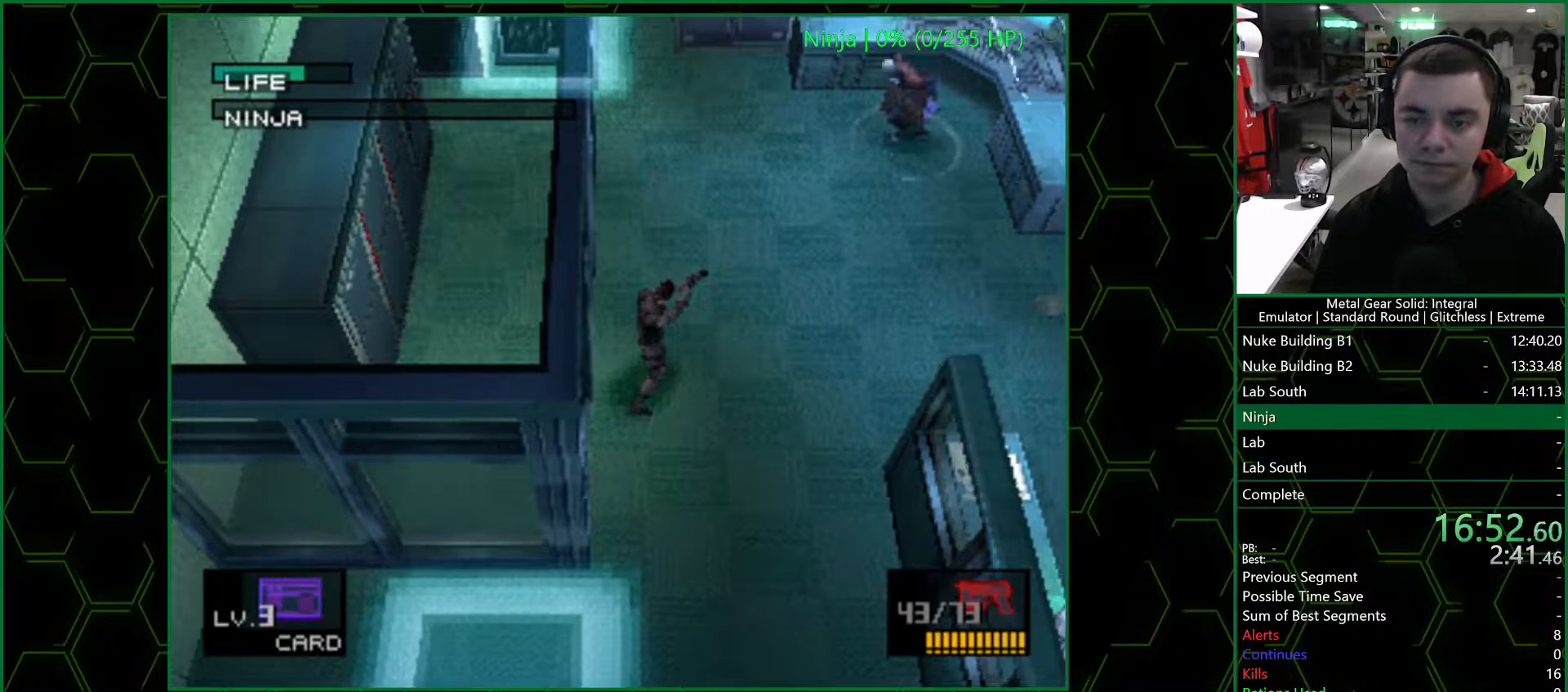
{"buttons": ["SQUARE"], "left_stick": "center", "right_stick": "center", "events": [[267, "SQUARE", "up"], [317, "SQUARE", "down"], [350, "SQUARE", "up"], [400, "SQUARE", "down"]]}
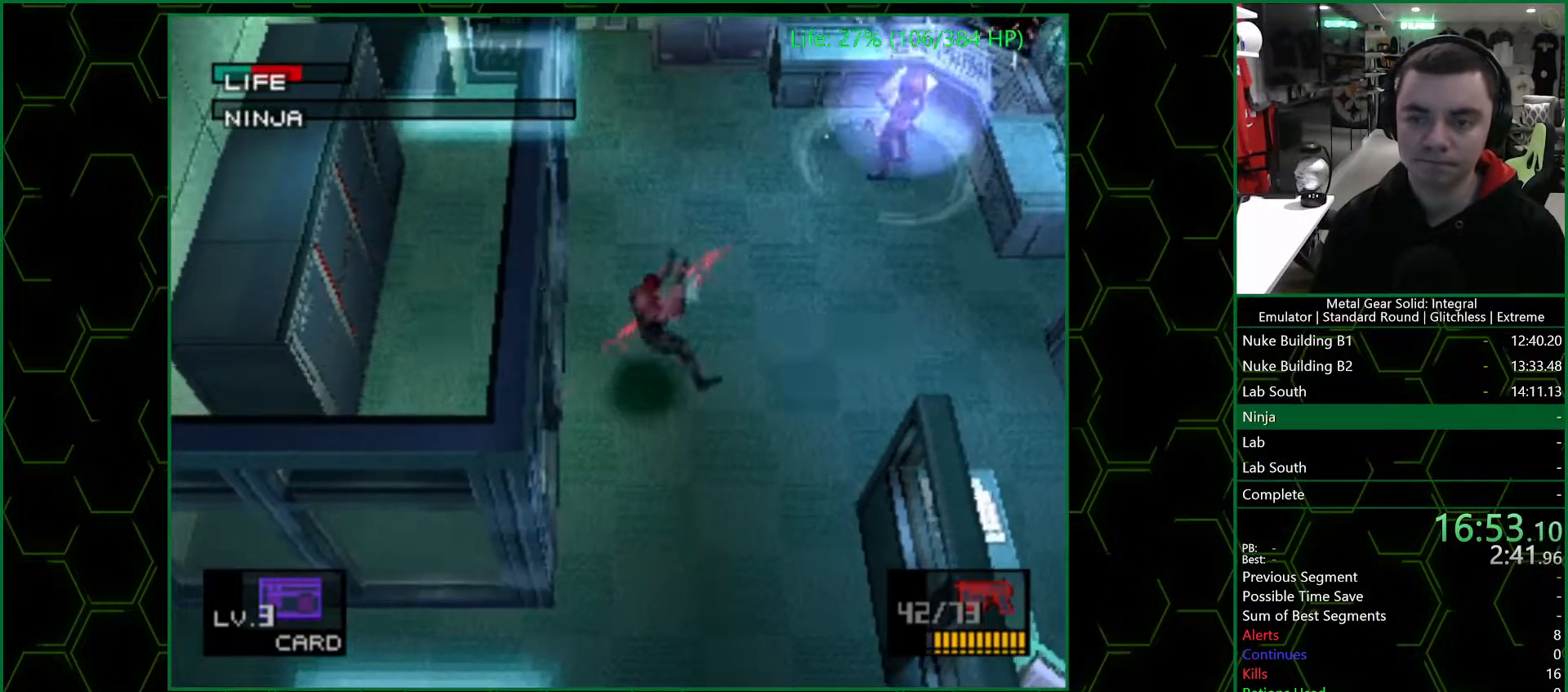
{"buttons": ["SQUARE"], "left_stick": "center", "right_stick": "center", "events": []}
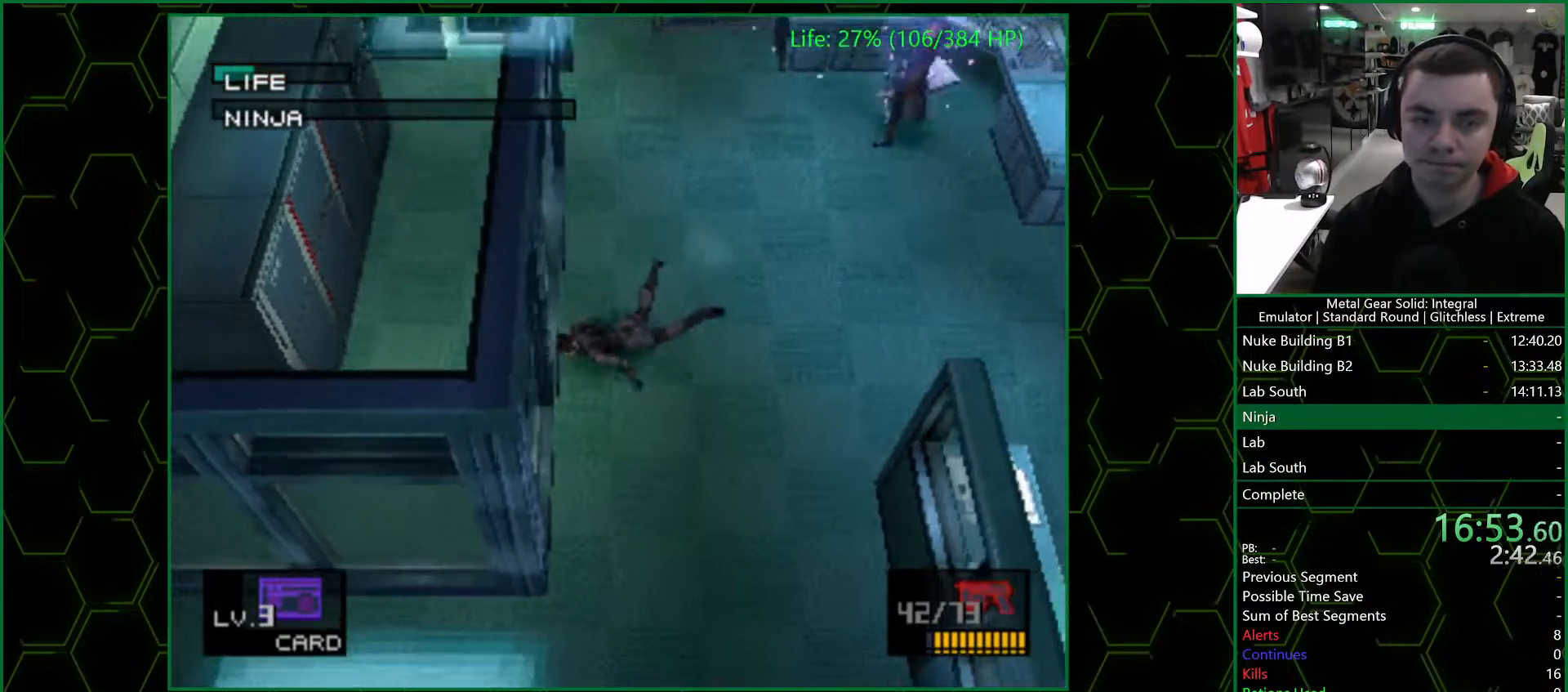
{"buttons": ["CROSS"], "left_stick": "down", "right_stick": "center", "events": [[33, "SQUARE", "up"], [150, "left_stick", "down-right"], [167, "CROSS", "down"], [267, "CROSS", "up"], [317, "CROSS", "down"], [400, "CROSS", "up"], [400, "left_stick", "down"], [450, "CROSS", "down"]]}
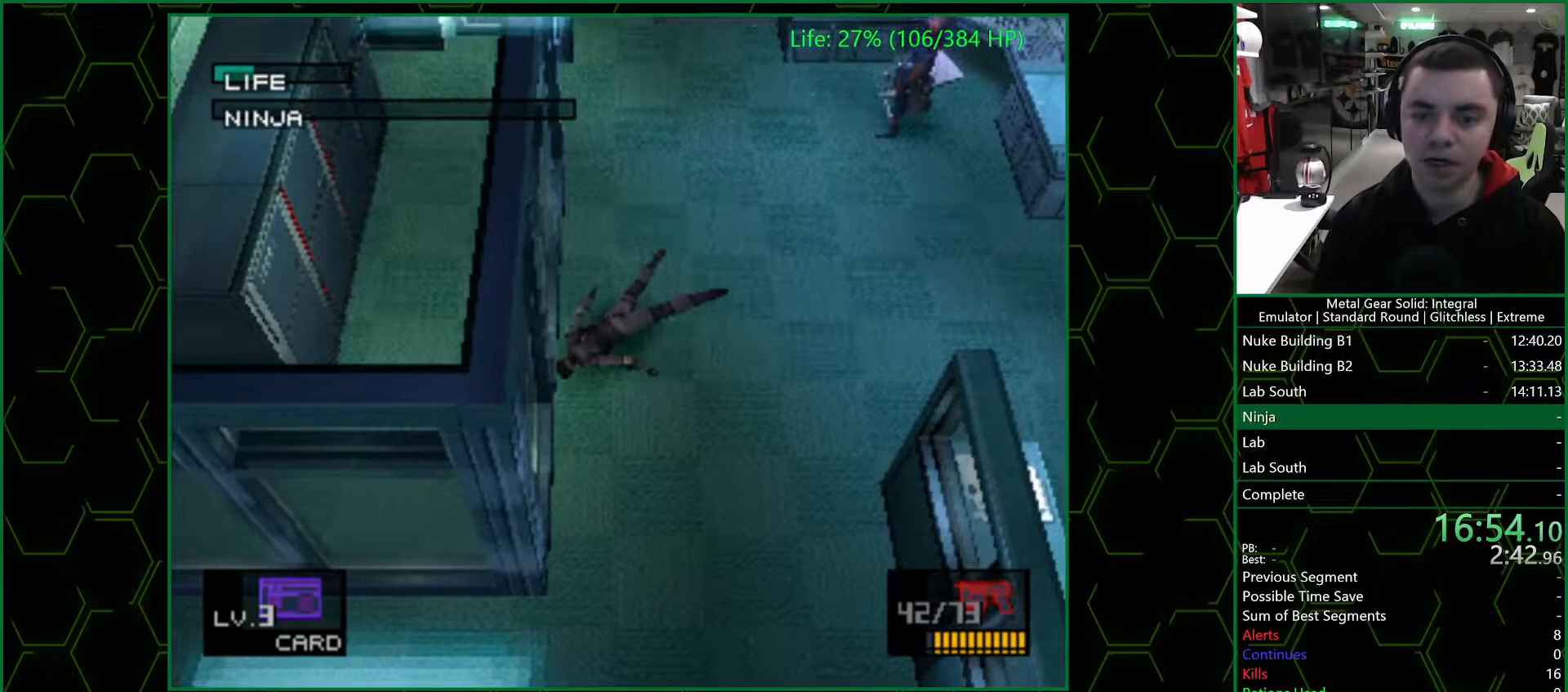
{"buttons": ["CROSS"], "left_stick": "down", "right_stick": "center", "events": [[33, "CROSS", "up"], [83, "CROSS", "down"], [150, "CROSS", "up"], [217, "CROSS", "down"], [300, "CROSS", "up"], [350, "CROSS", "down"], [417, "CROSS", "up"], [483, "CROSS", "down"]]}
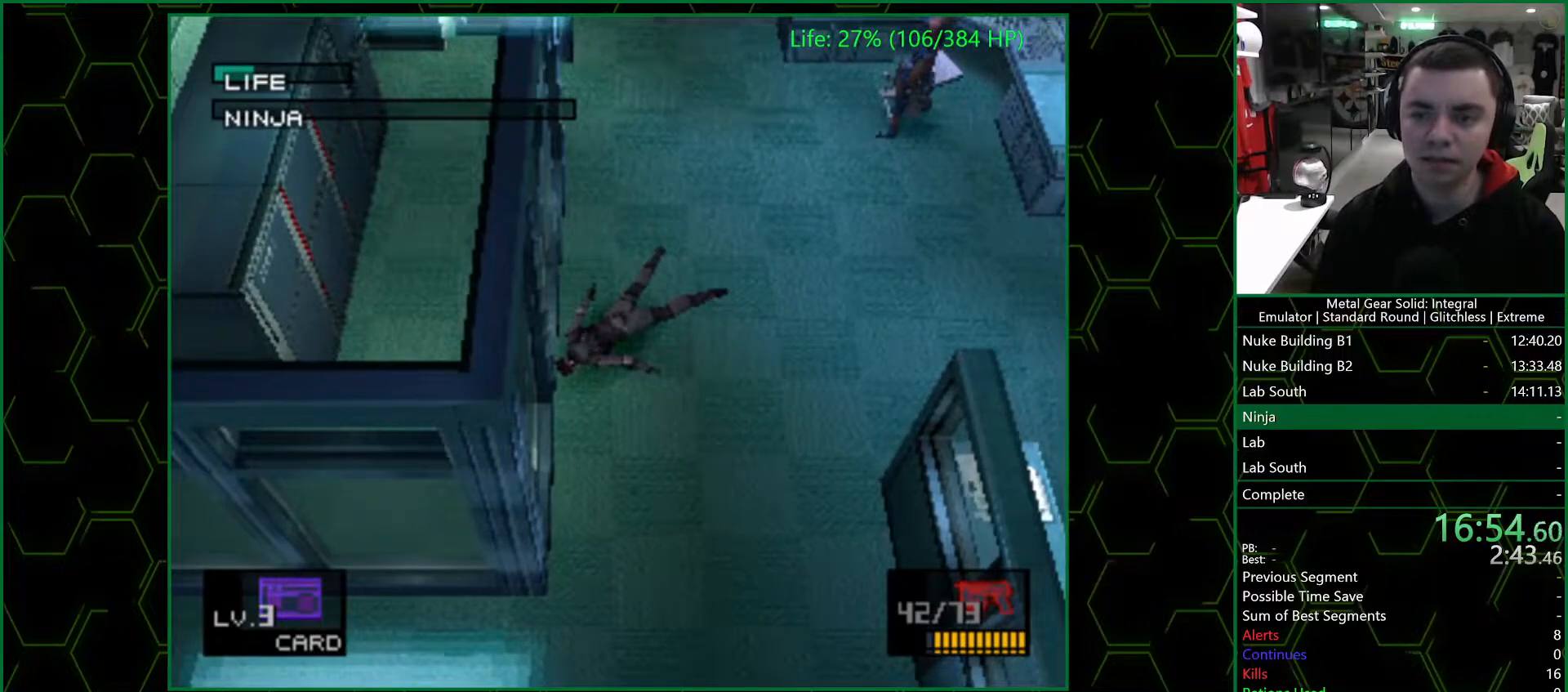
{"buttons": [], "left_stick": "down", "right_stick": "center", "events": [[50, "CROSS", "up"], [117, "CROSS", "down"], [183, "CROSS", "up"], [233, "CROSS", "down"], [300, "CROSS", "up"]]}
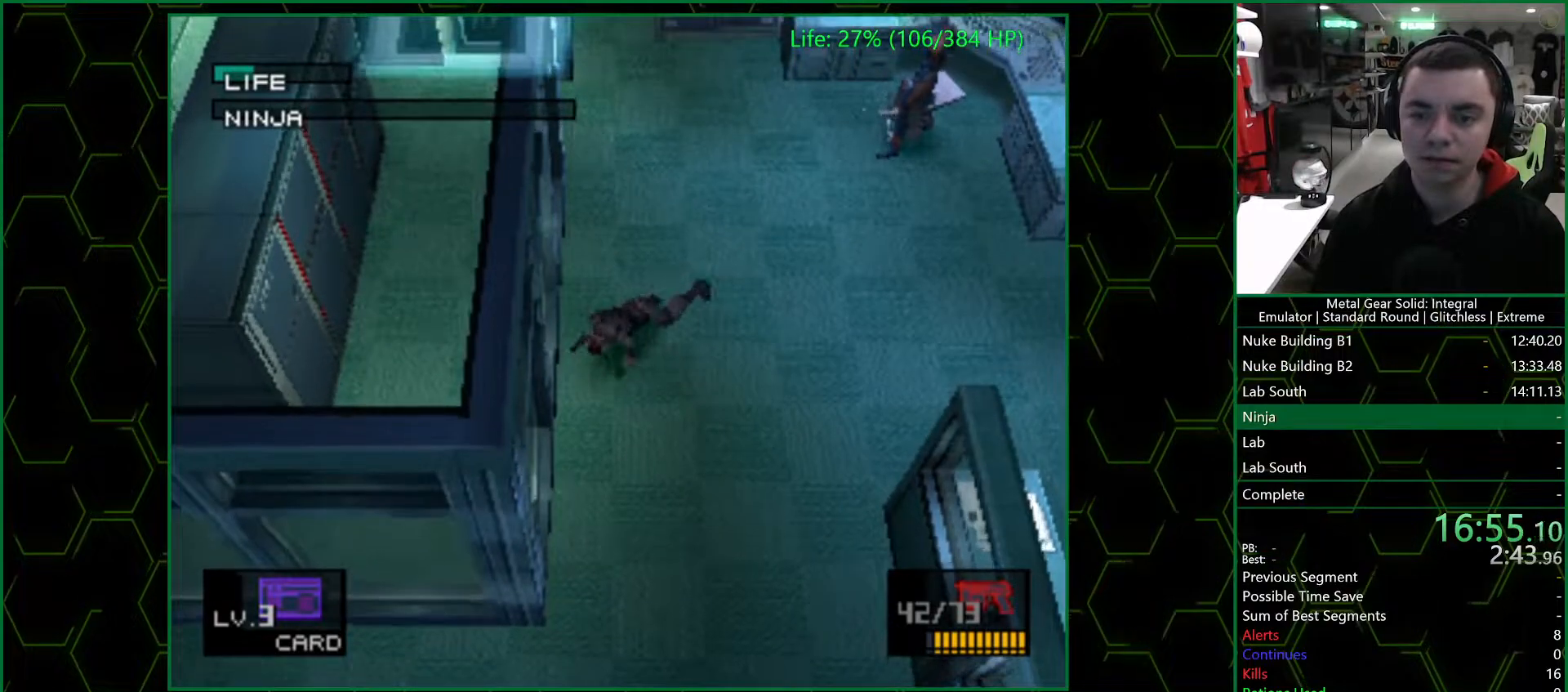
{"buttons": [], "left_stick": "down", "right_stick": "center", "events": []}
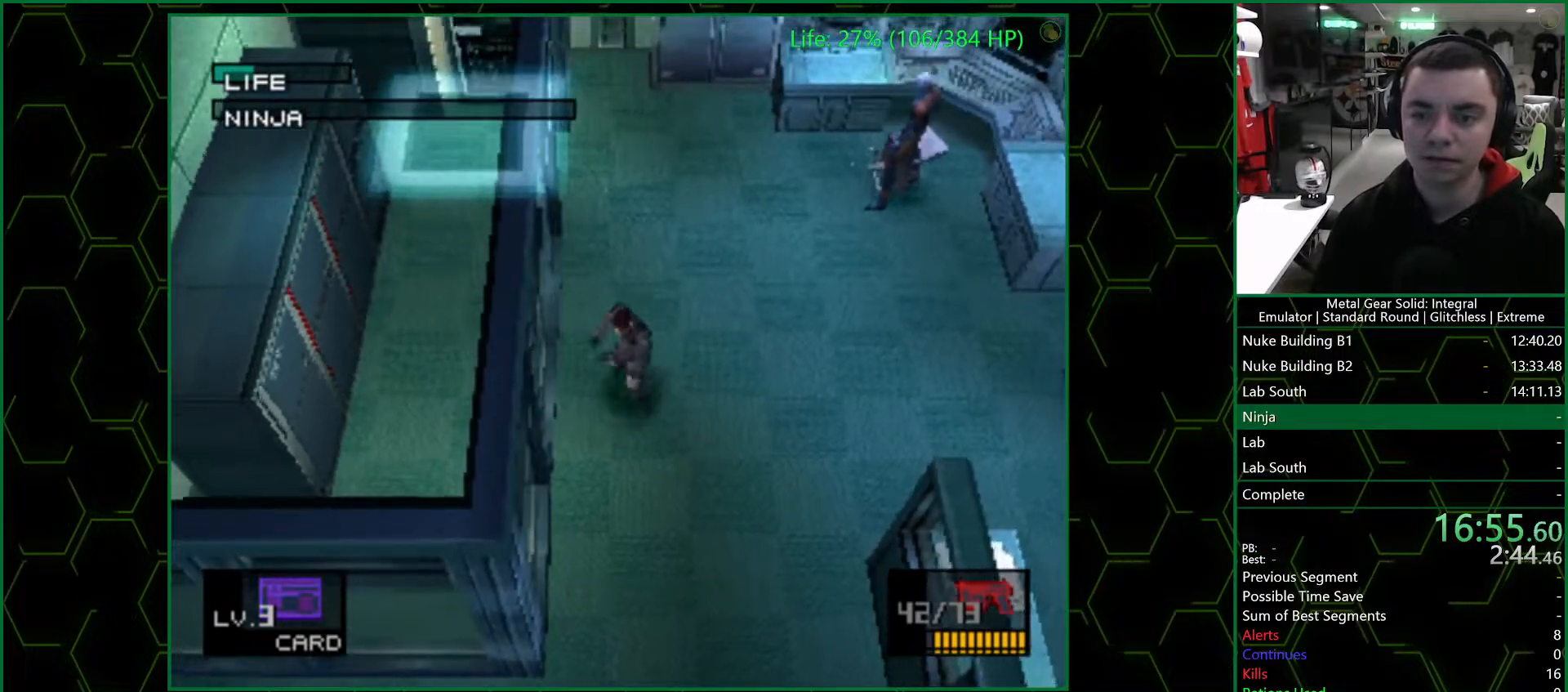
{"buttons": ["SQUARE"], "left_stick": "up", "right_stick": "center"}
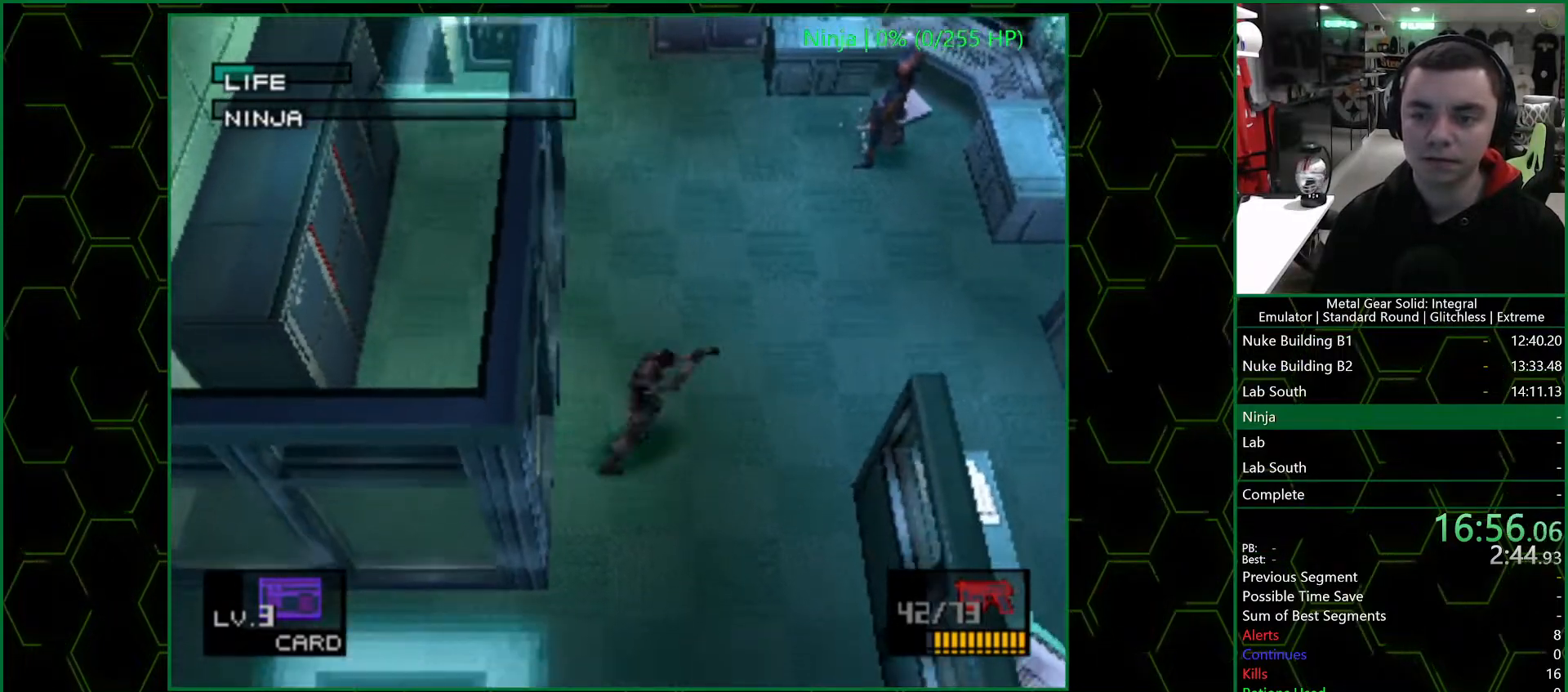
{"buttons": [], "left_stick": "center", "right_stick": "center"}
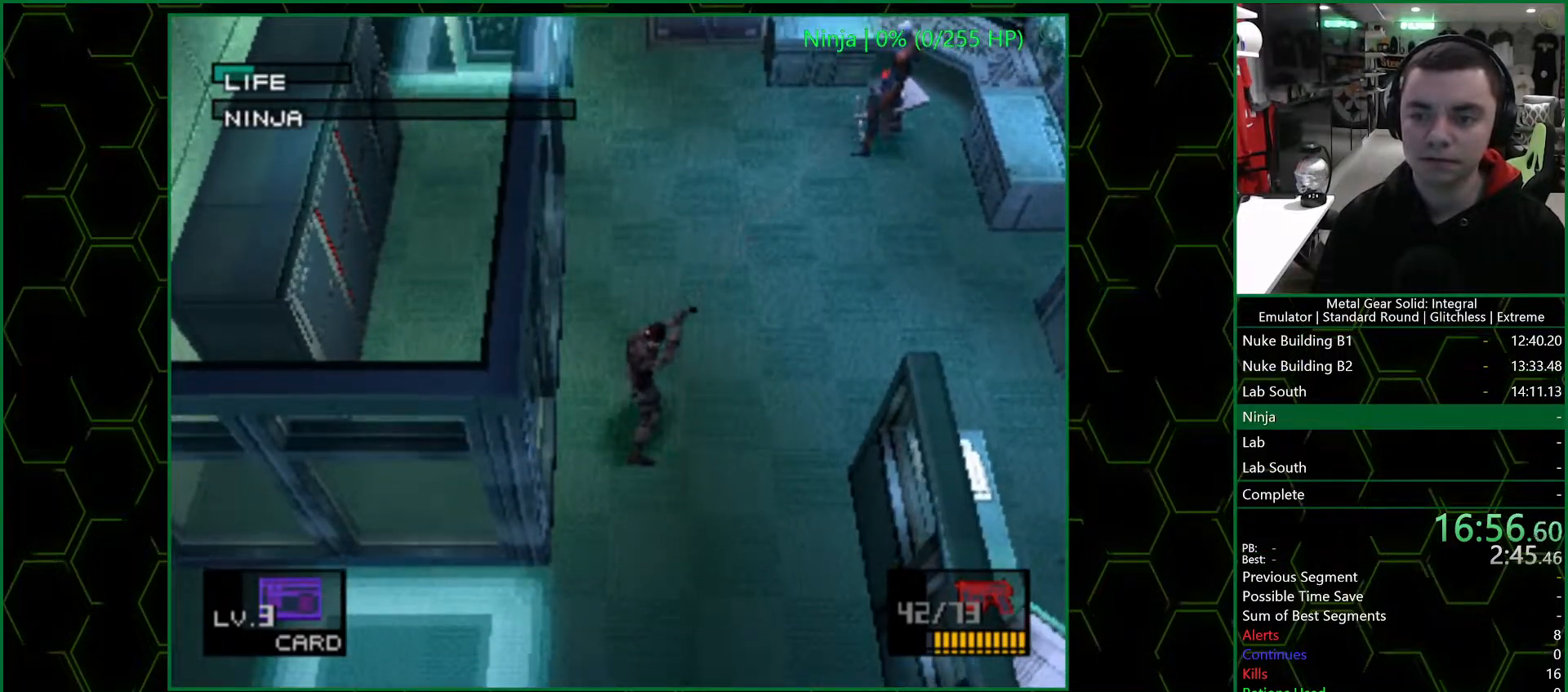
{"buttons": ["R1"], "left_stick": "center", "right_stick": "center", "events": [[333, "R1", "down"], [400, "R1", "up"], [450, "R1", "down"]]}
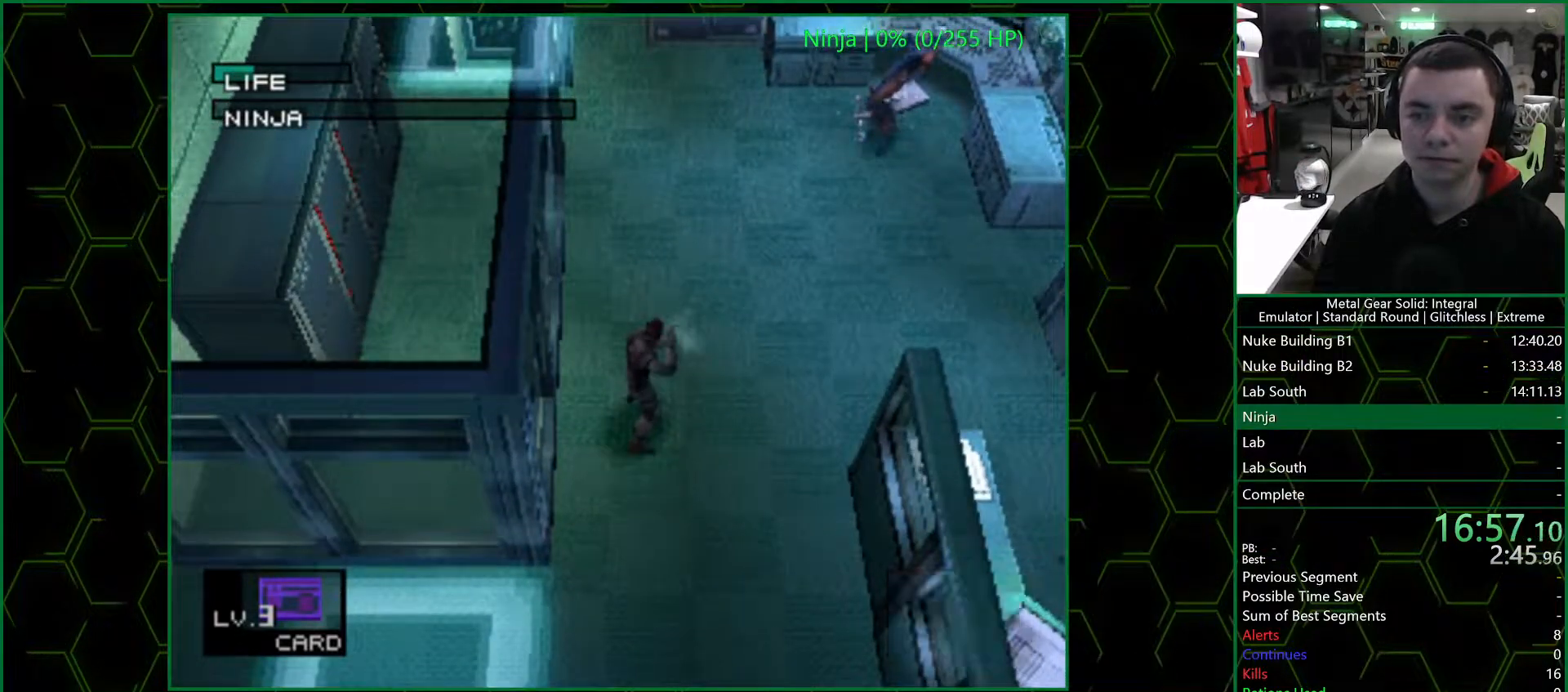
{"buttons": ["DPAD_UP", "DPAD_RIGHT"], "left_stick": "center", "right_stick": "center", "events": [[33, "R1", "up"], [417, "DPAD_UP", "down"], [483, "DPAD_RIGHT", "down"]]}
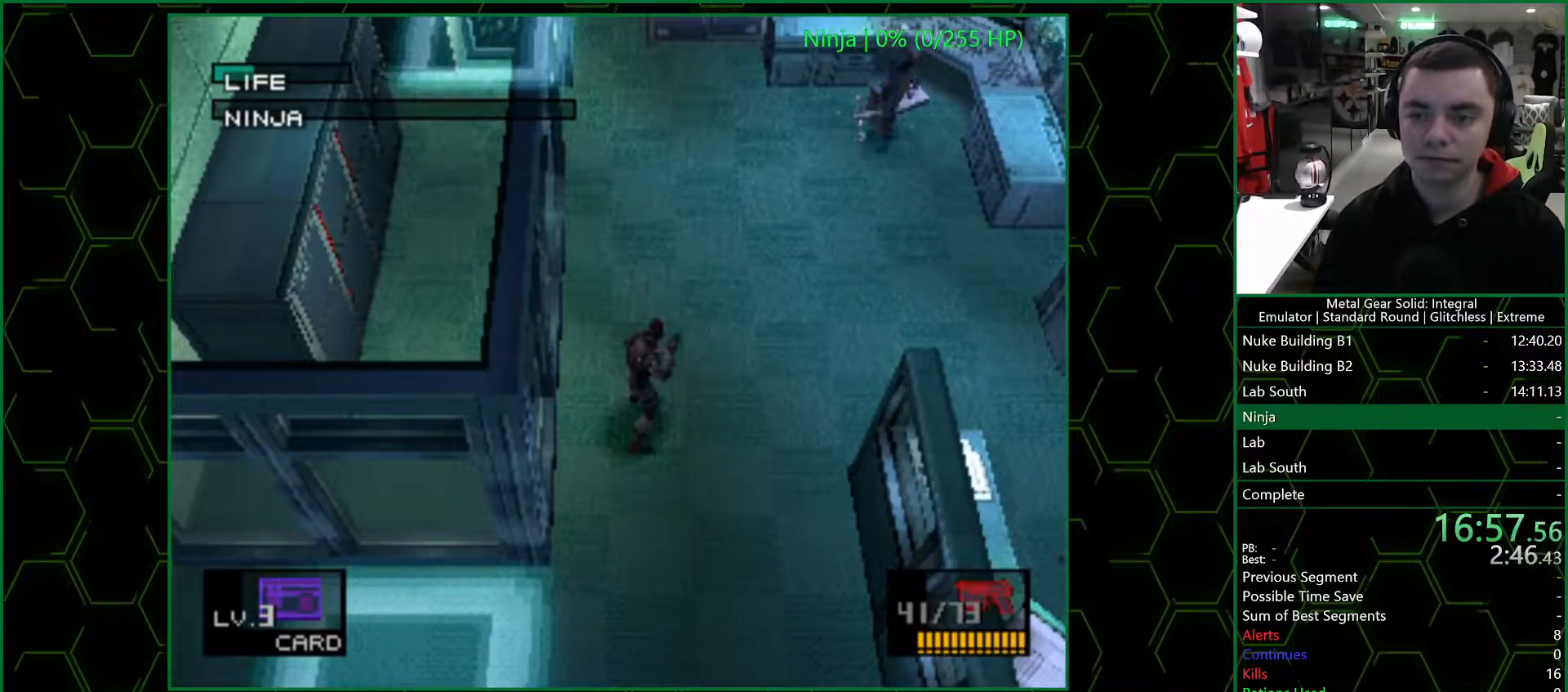
{"buttons": ["DPAD_RIGHT"], "left_stick": "center", "right_stick": "center", "events": [[167, "DPAD_UP", "up"], [333, "DPAD_DOWN", "down"], [500, "DPAD_DOWN", "up"]]}
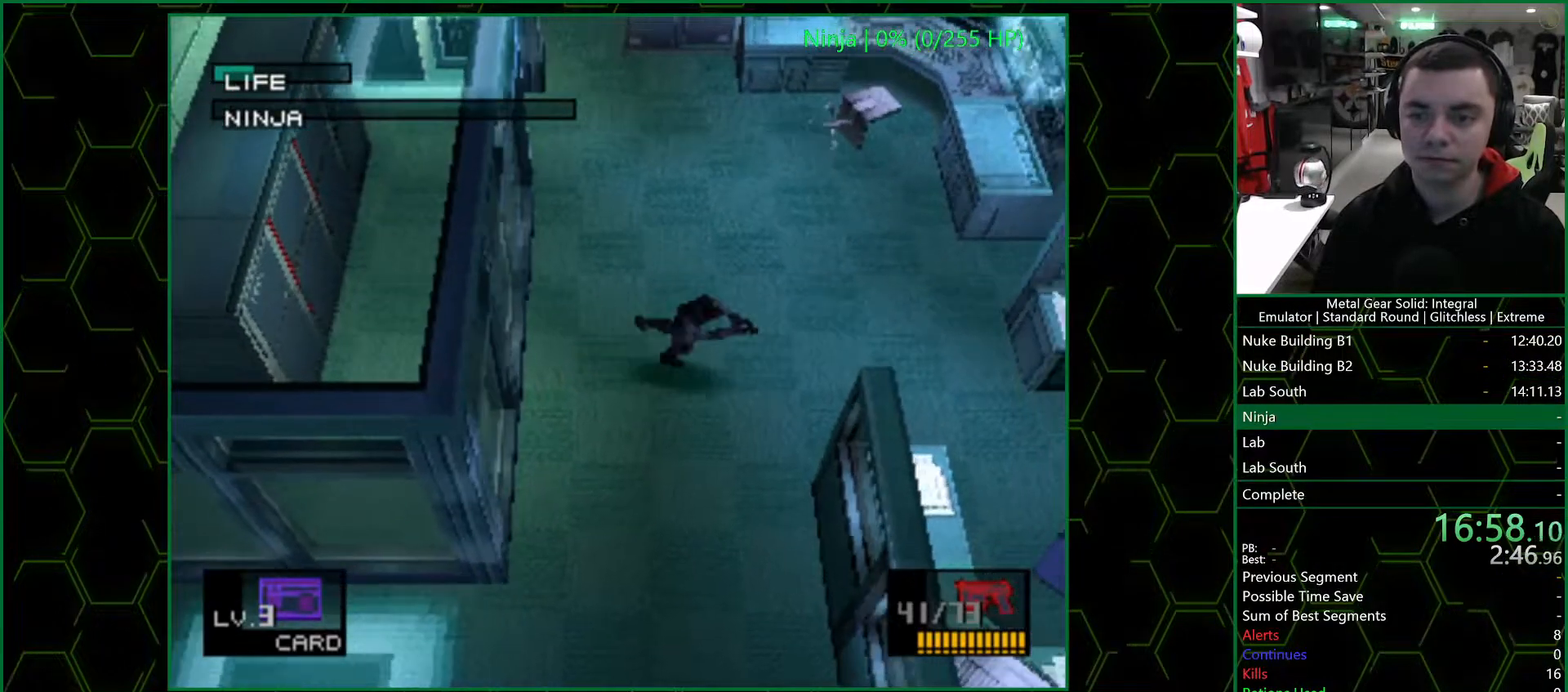
{"buttons": ["DPAD_RIGHT"], "left_stick": "center", "right_stick": "center", "events": [[200, "DPAD_DOWN", "down"], [300, "DPAD_DOWN", "up"]]}
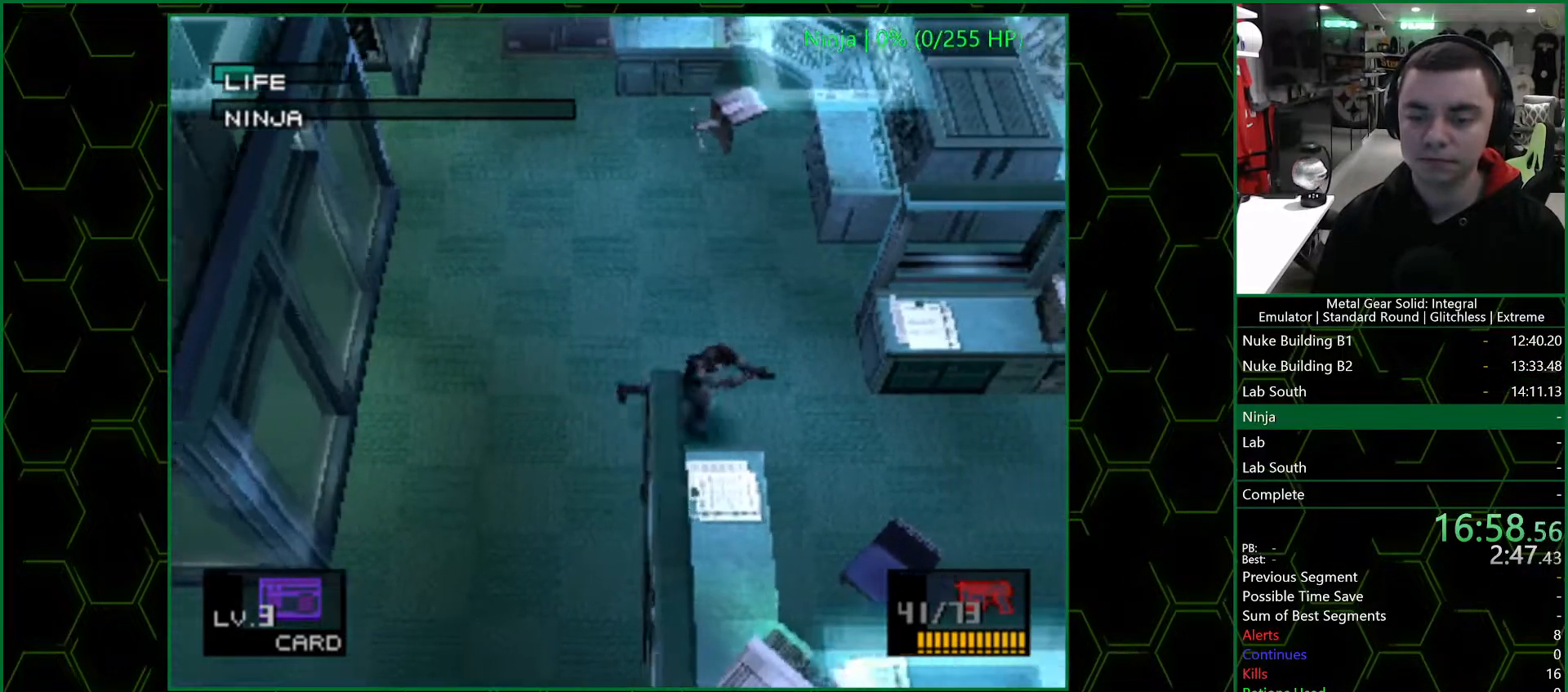
{"buttons": ["SQUARE"], "left_stick": "center", "right_stick": "center", "events": [[17, "SQUARE", "down"], [33, "DPAD_RIGHT", "up"]]}
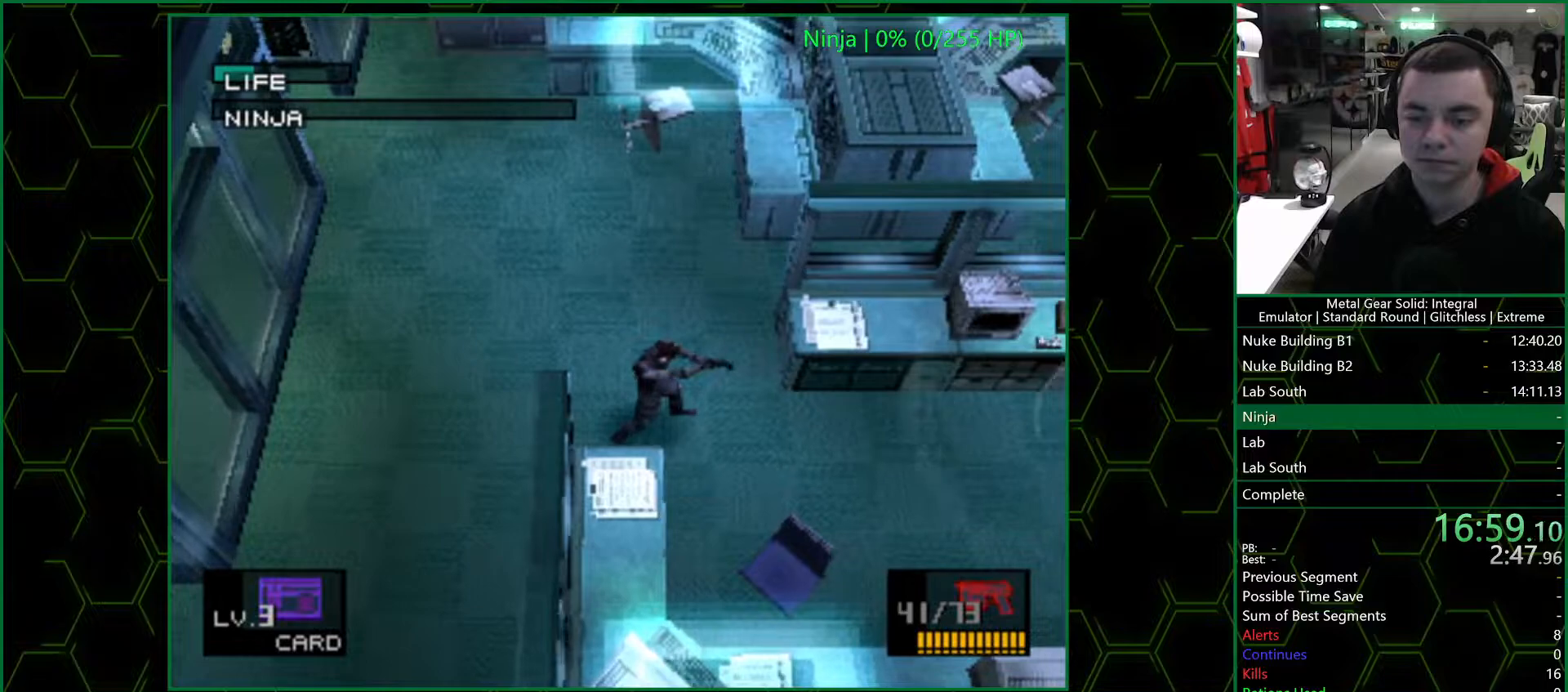
{"buttons": ["SQUARE"], "left_stick": "center", "right_stick": "center", "events": []}
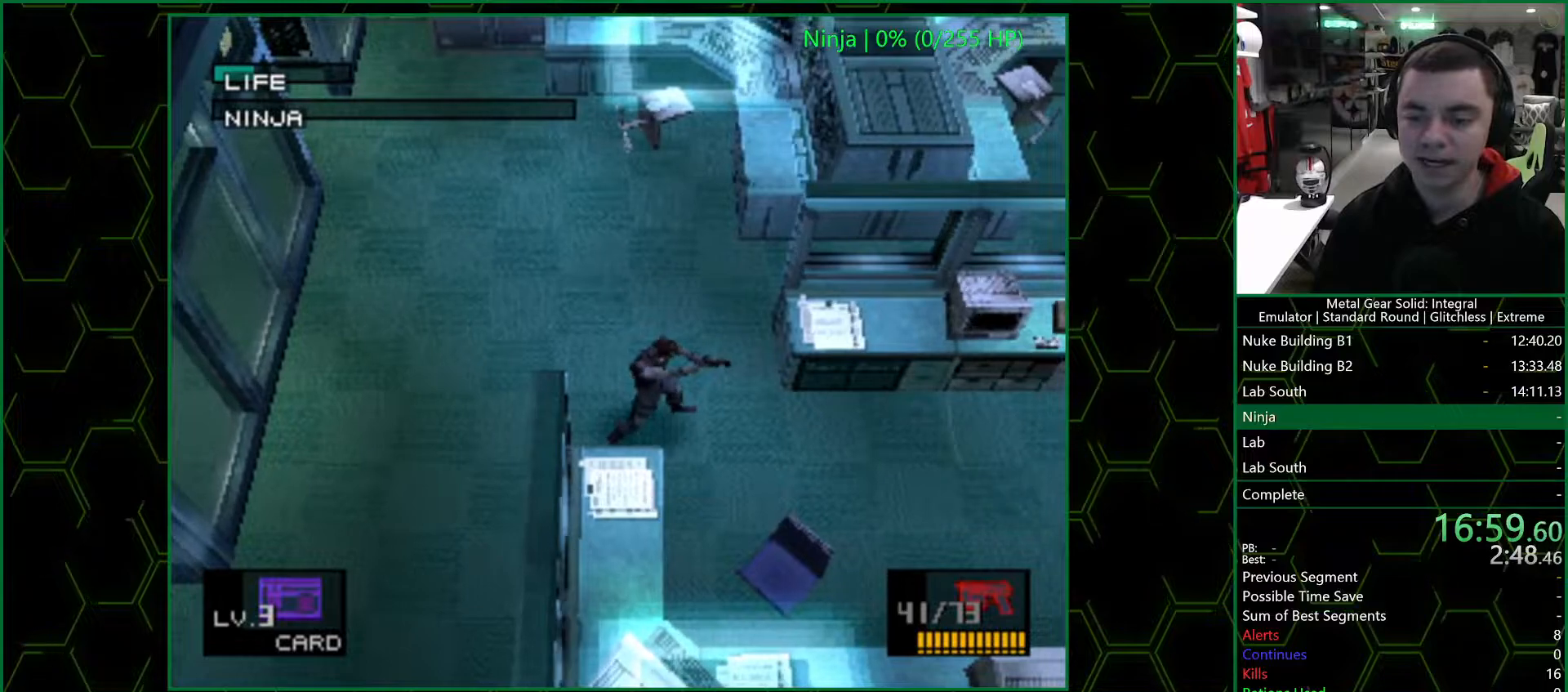
{"buttons": ["SQUARE"], "left_stick": "center", "right_stick": "center", "events": []}
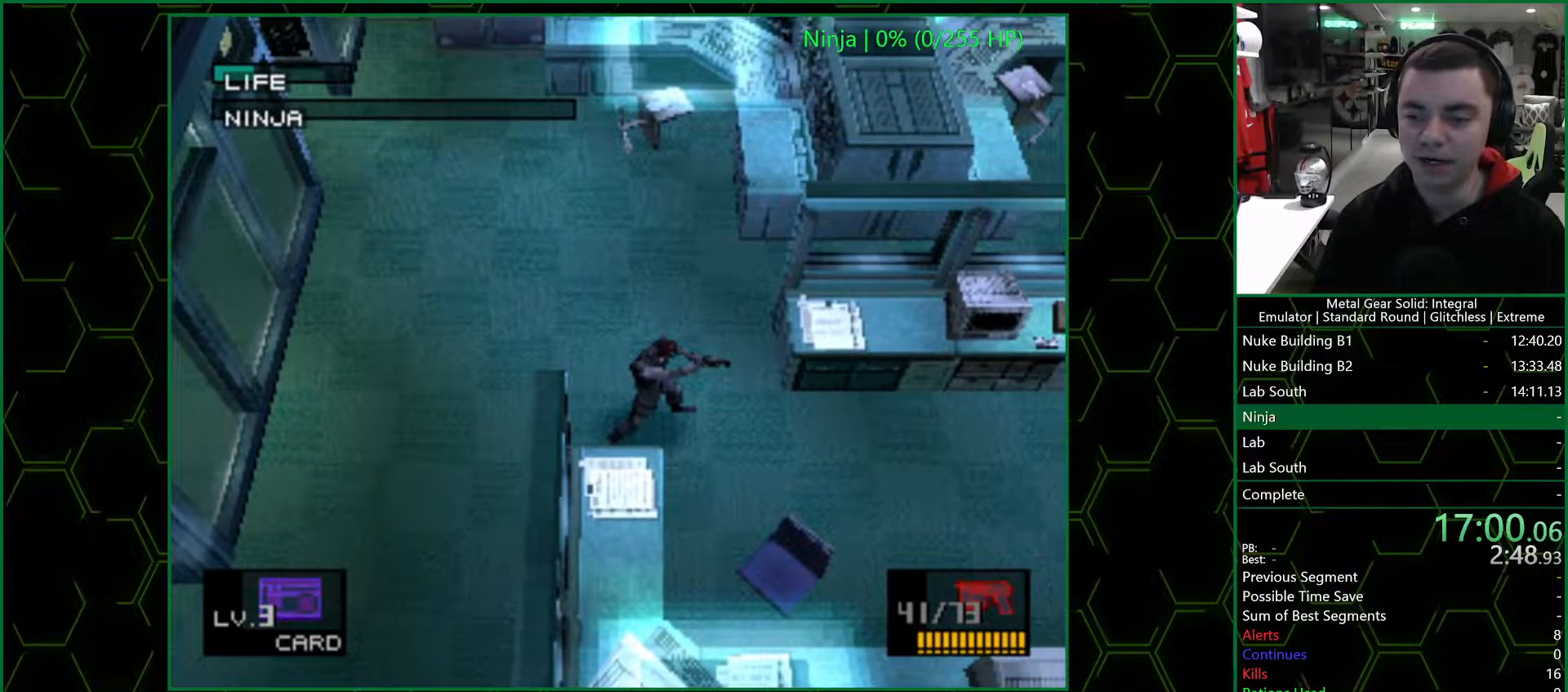
{"buttons": [], "left_stick": "center", "right_stick": "center", "events": [[250, "SQUARE", "up"]]}
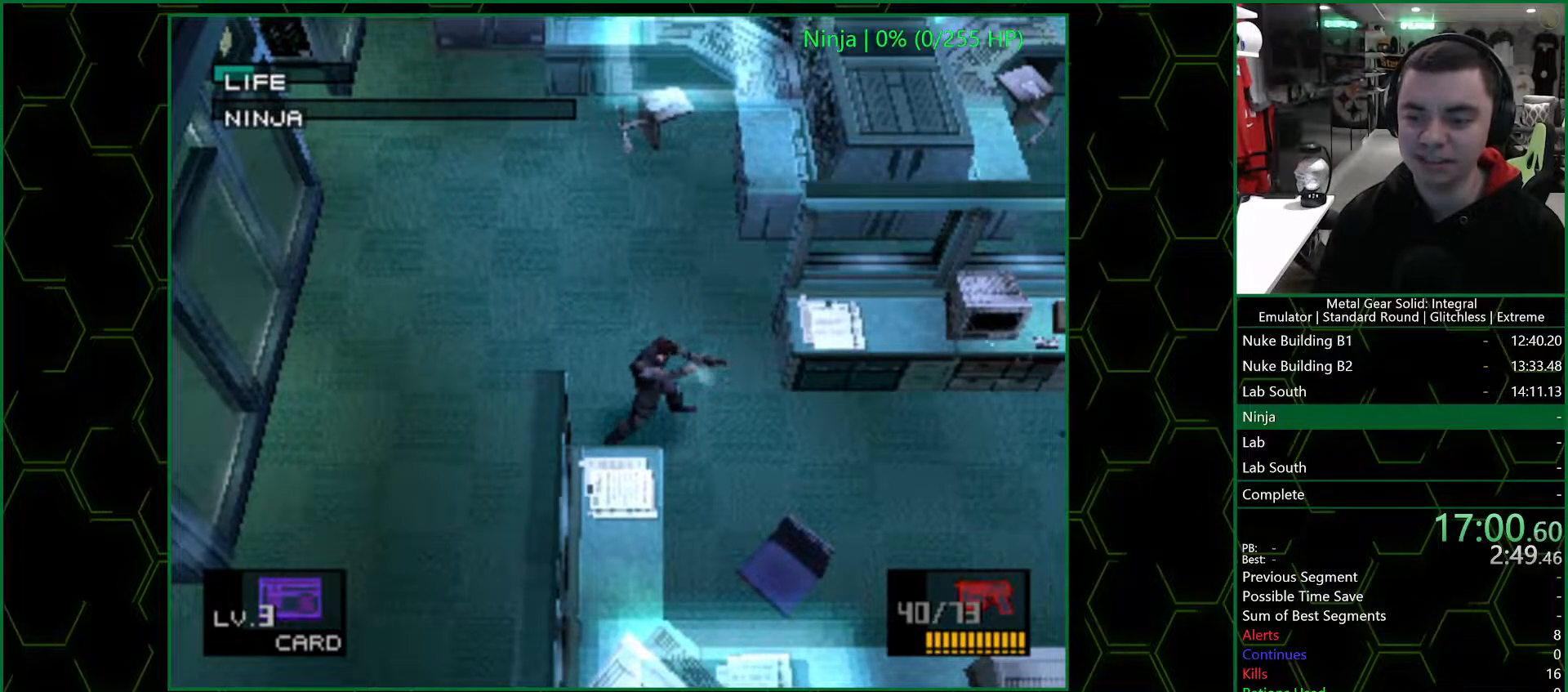
{"buttons": ["DPAD_DOWN", "DPAD_RIGHT"], "left_stick": "center", "right_stick": "center", "events": [[283, "DPAD_RIGHT", "down"], [367, "DPAD_DOWN", "down"]]}
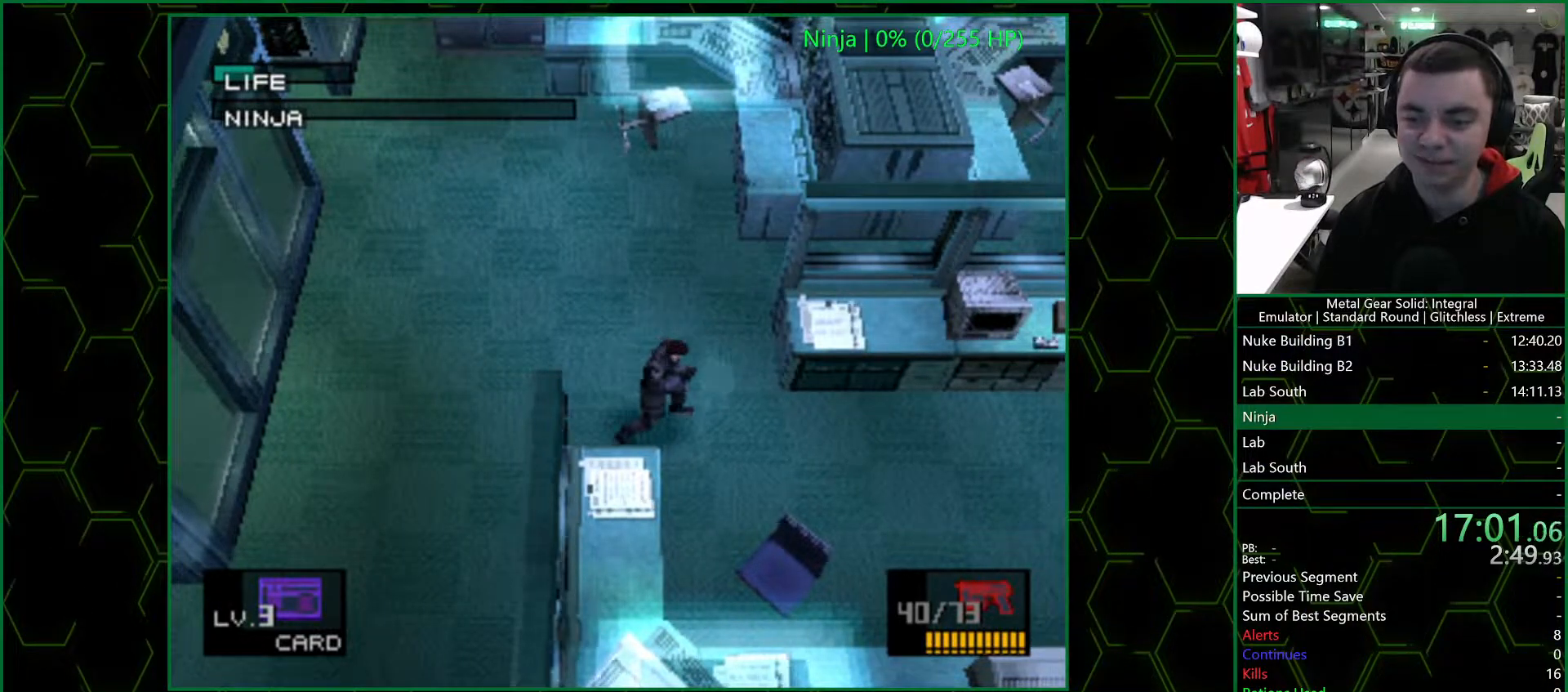
{"buttons": ["DPAD_RIGHT"], "left_stick": "center", "right_stick": "center", "events": [[17, "DPAD_DOWN", "up"]]}
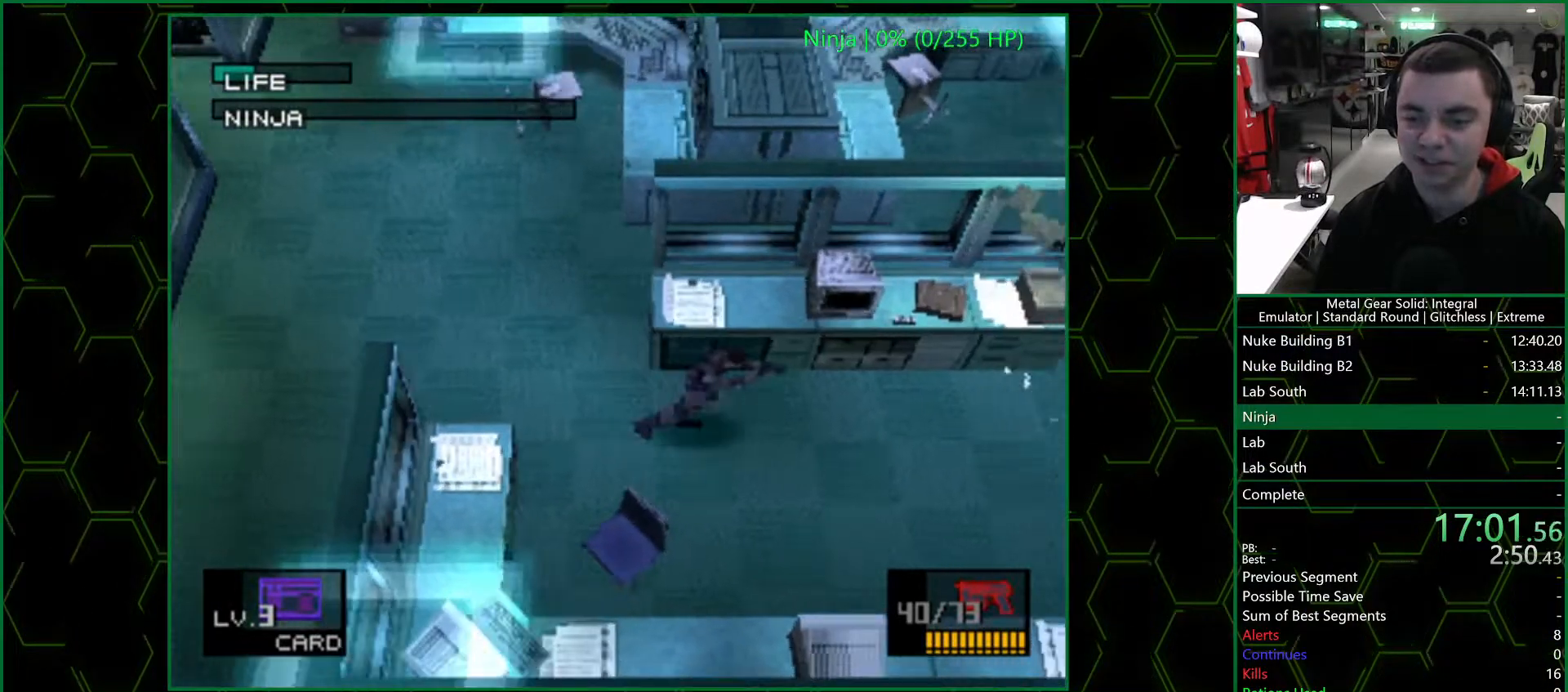
{"buttons": ["DPAD_RIGHT"], "left_stick": "center", "right_stick": "center", "events": [[150, "DPAD_DOWN", "down"], [283, "DPAD_DOWN", "up"]]}
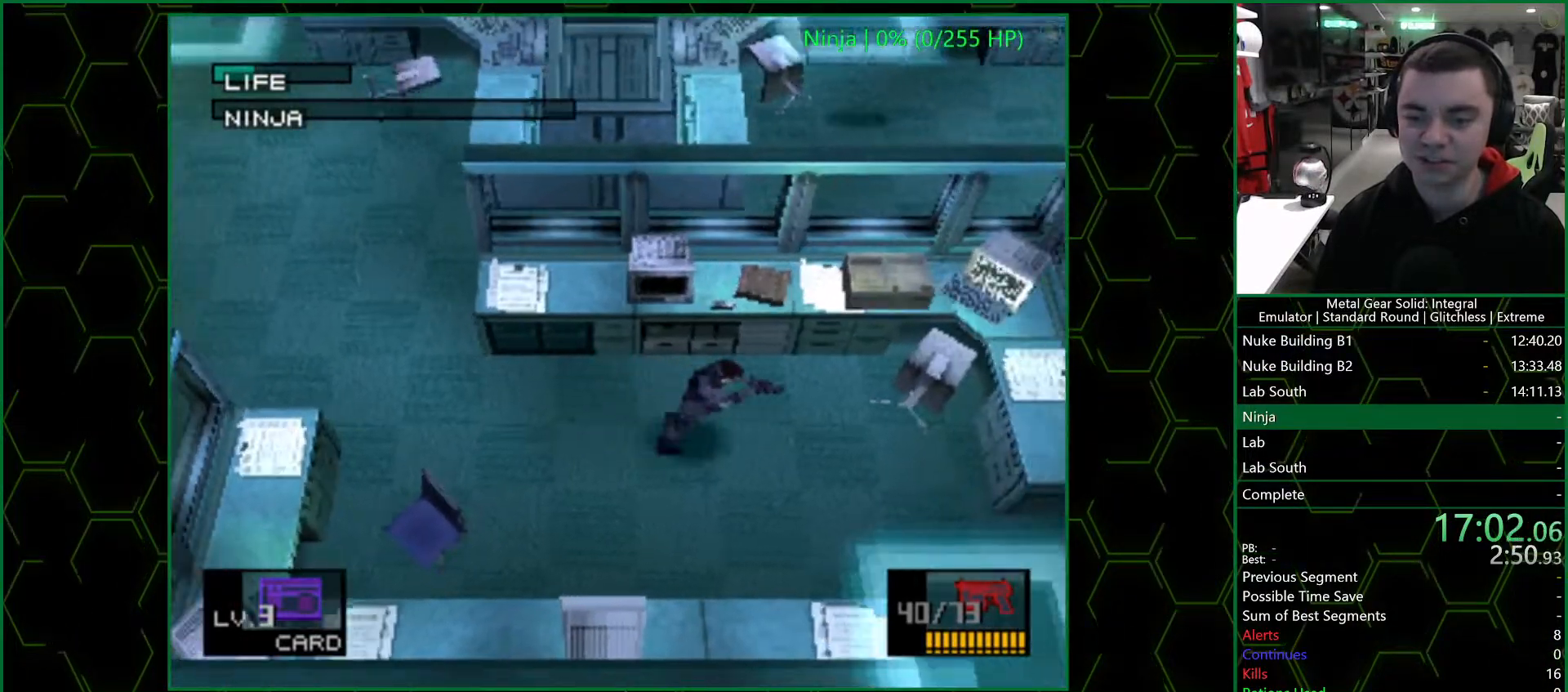
{"buttons": ["SQUARE"], "left_stick": "center", "right_stick": "center", "events": [[267, "DPAD_UP", "down"], [283, "DPAD_RIGHT", "up"], [383, "SQUARE", "down"], [450, "DPAD_UP", "up"]]}
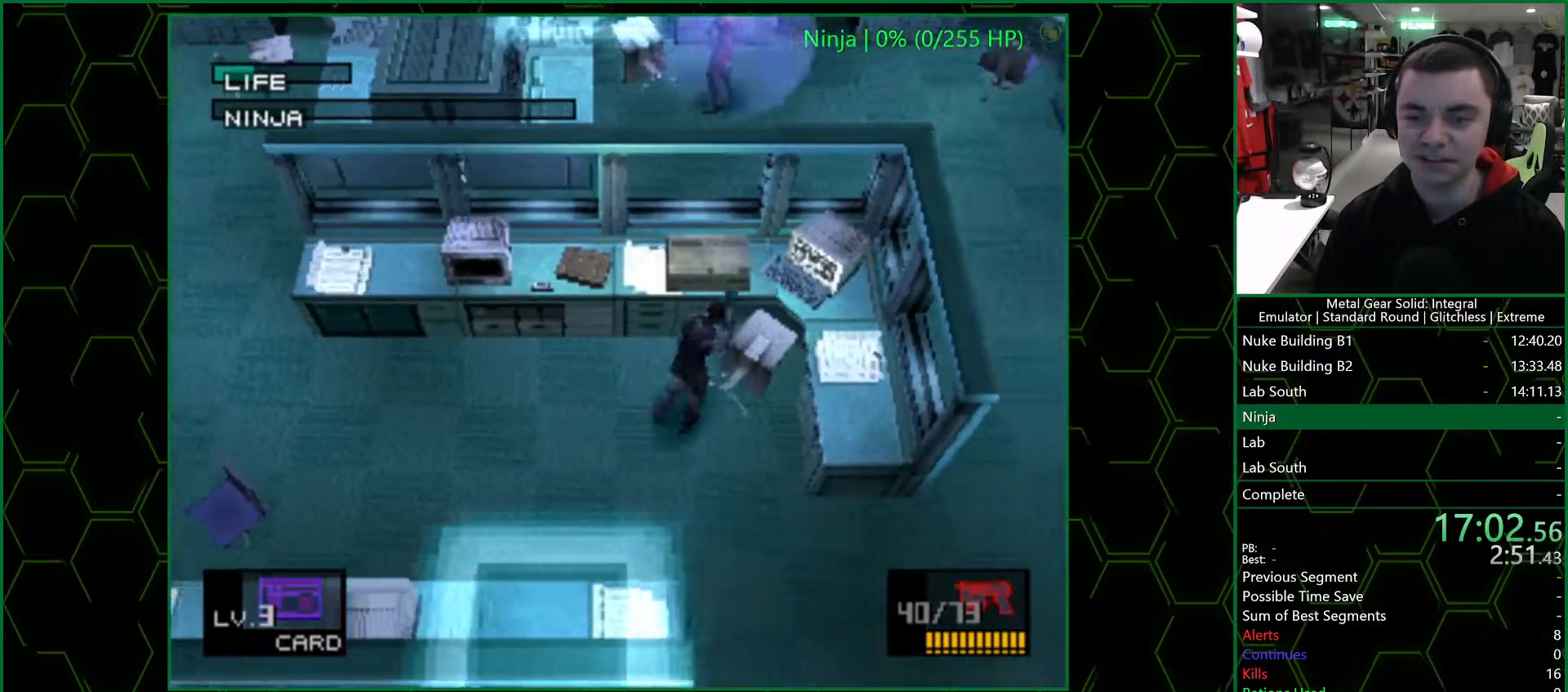
{"buttons": ["SQUARE"], "left_stick": "center", "right_stick": "center", "events": []}
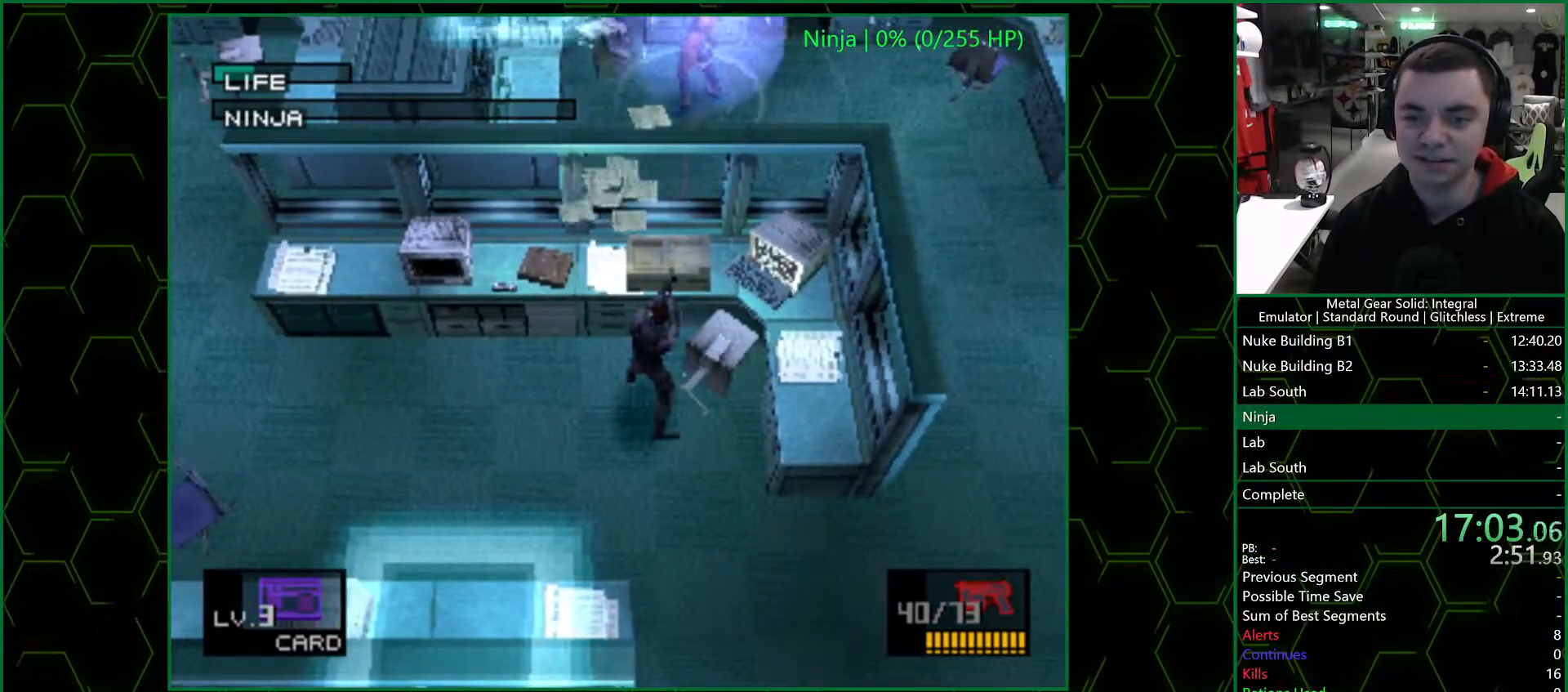
{"buttons": [], "left_stick": "center", "right_stick": "center", "events": [[450, "SQUARE", "up"]]}
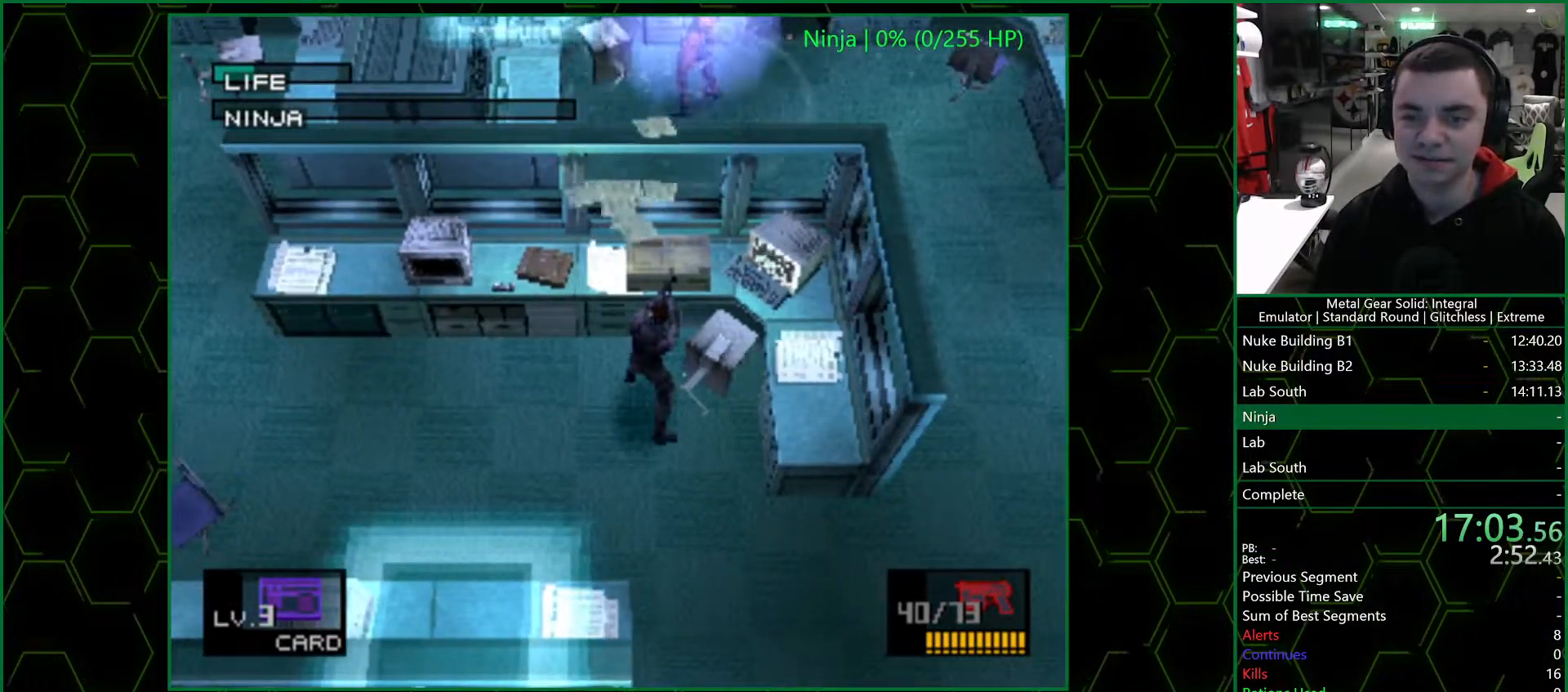
{"buttons": [], "left_stick": "center", "right_stick": "center", "events": []}
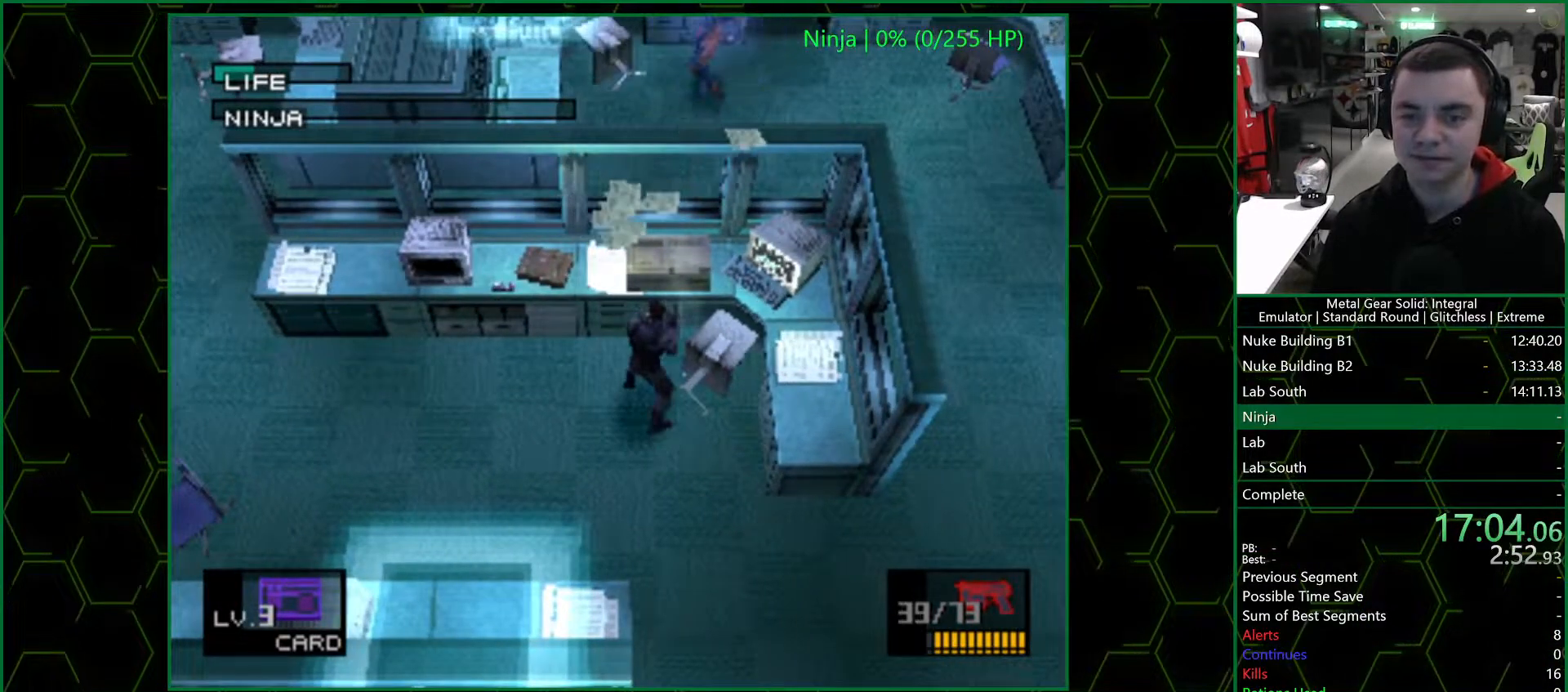
{"buttons": ["CROSS"], "left_stick": "center", "right_stick": "center", "events": [[67, "CROSS", "down"]]}
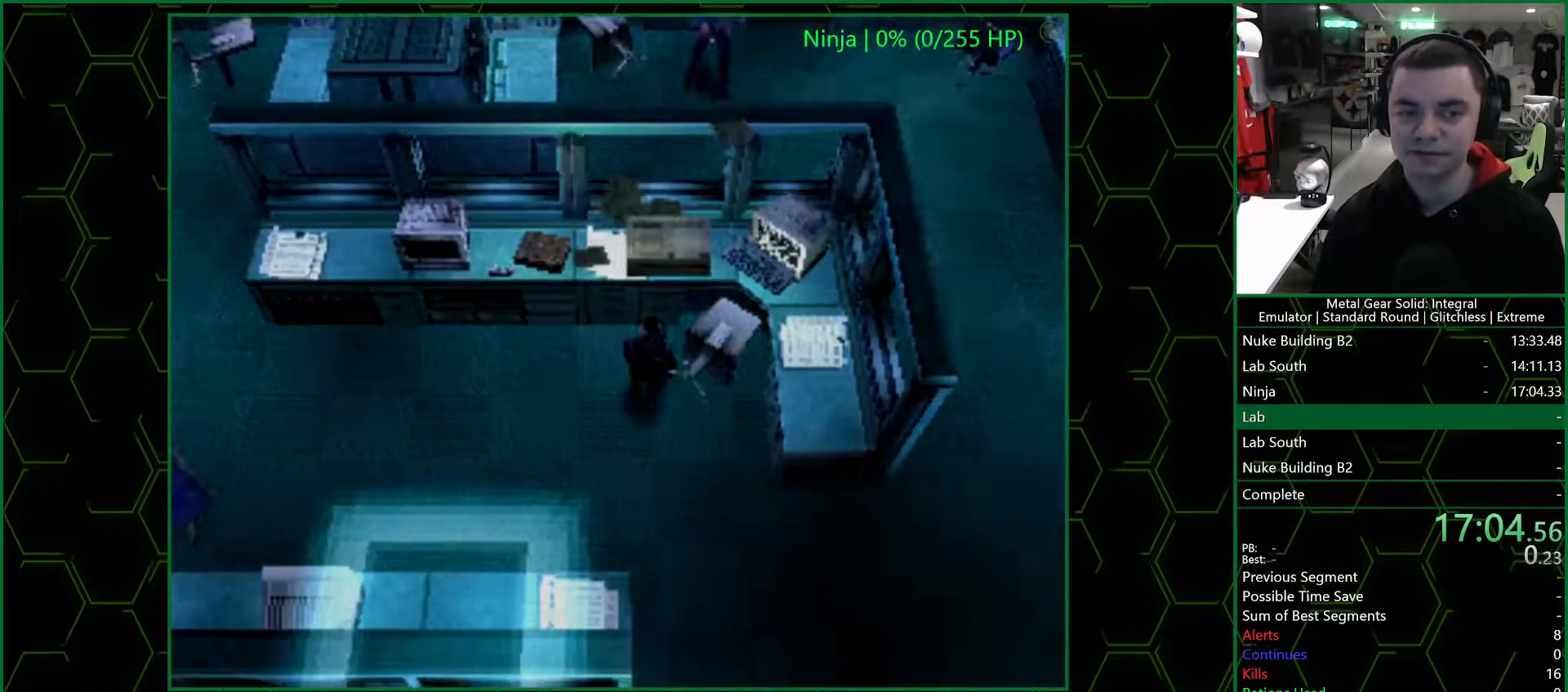
{"buttons": ["CROSS"], "left_stick": "center", "right_stick": "center", "events": []}
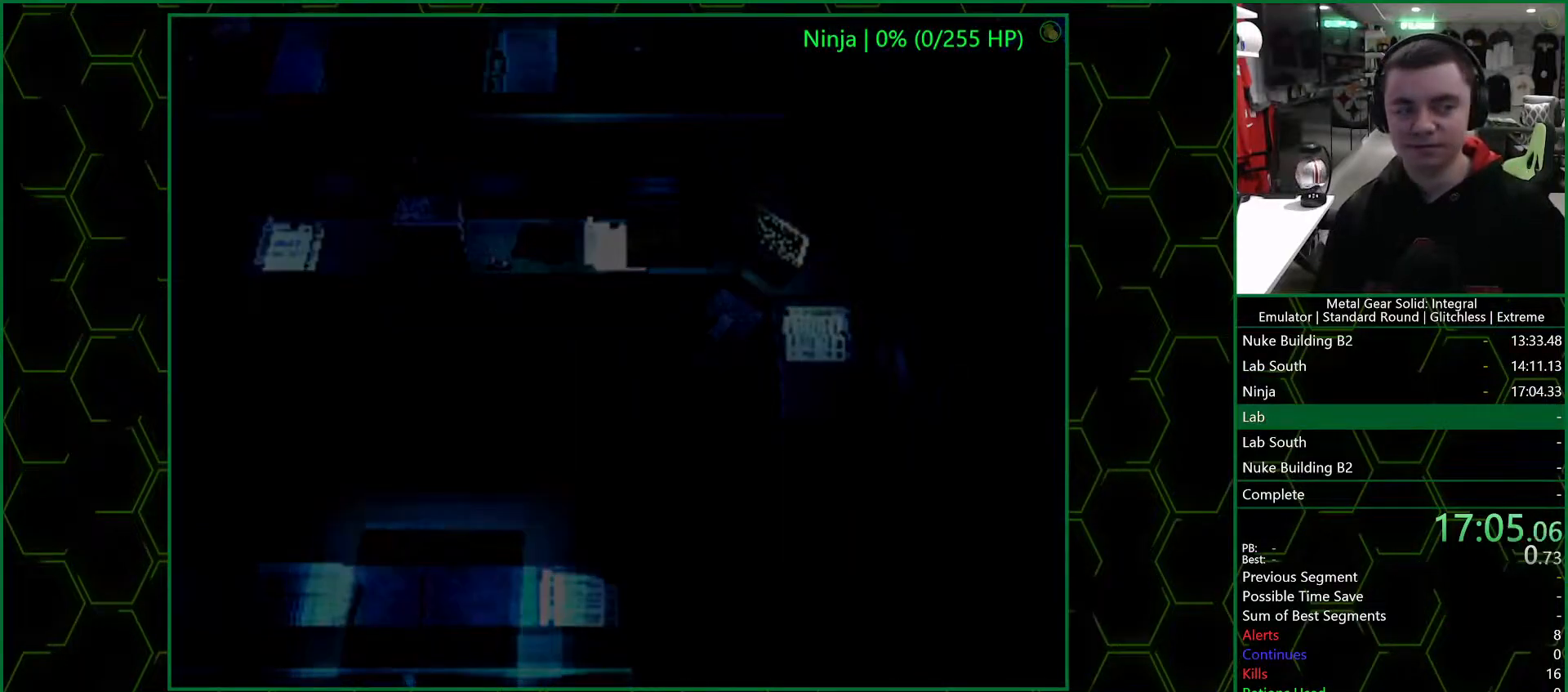
{"buttons": ["CROSS"], "left_stick": "center", "right_stick": "center", "events": []}
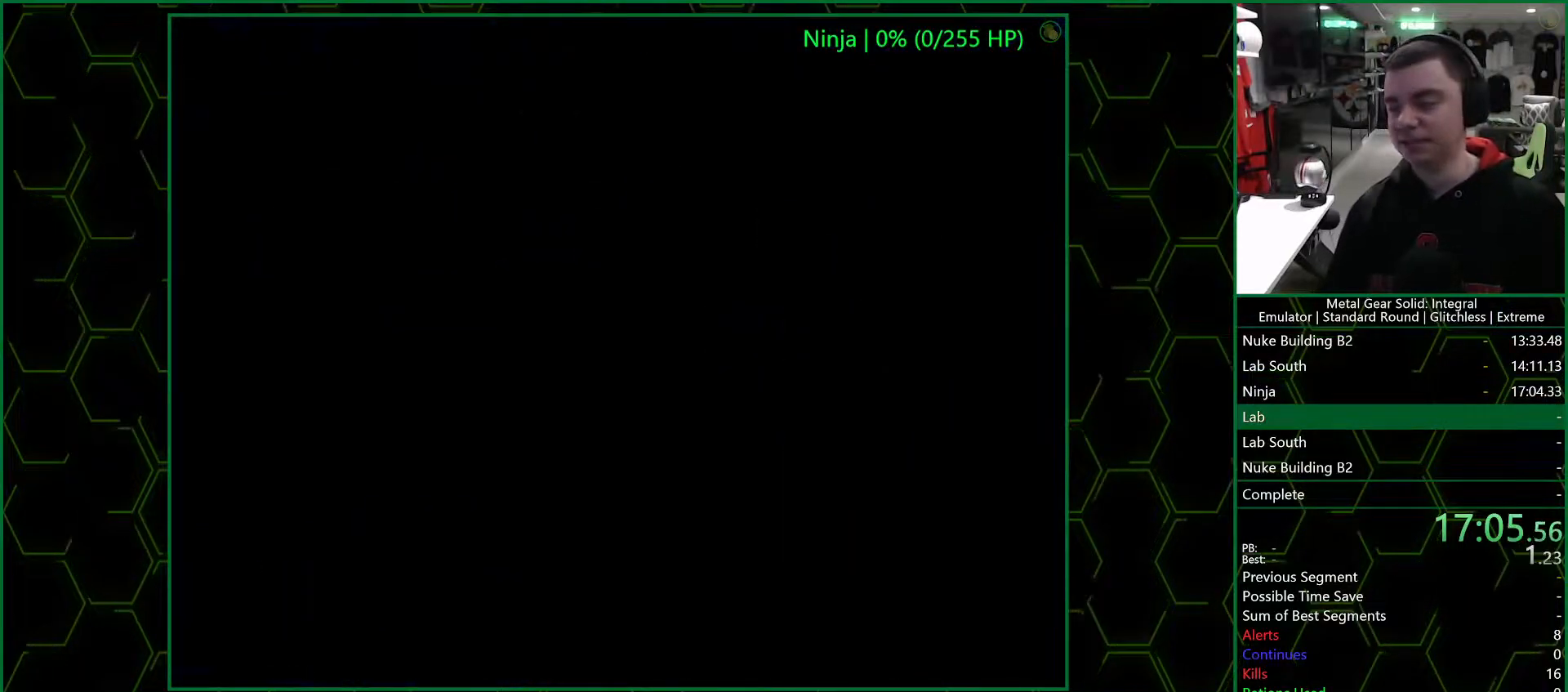
{"buttons": ["CROSS"], "left_stick": "center", "right_stick": "center", "events": []}
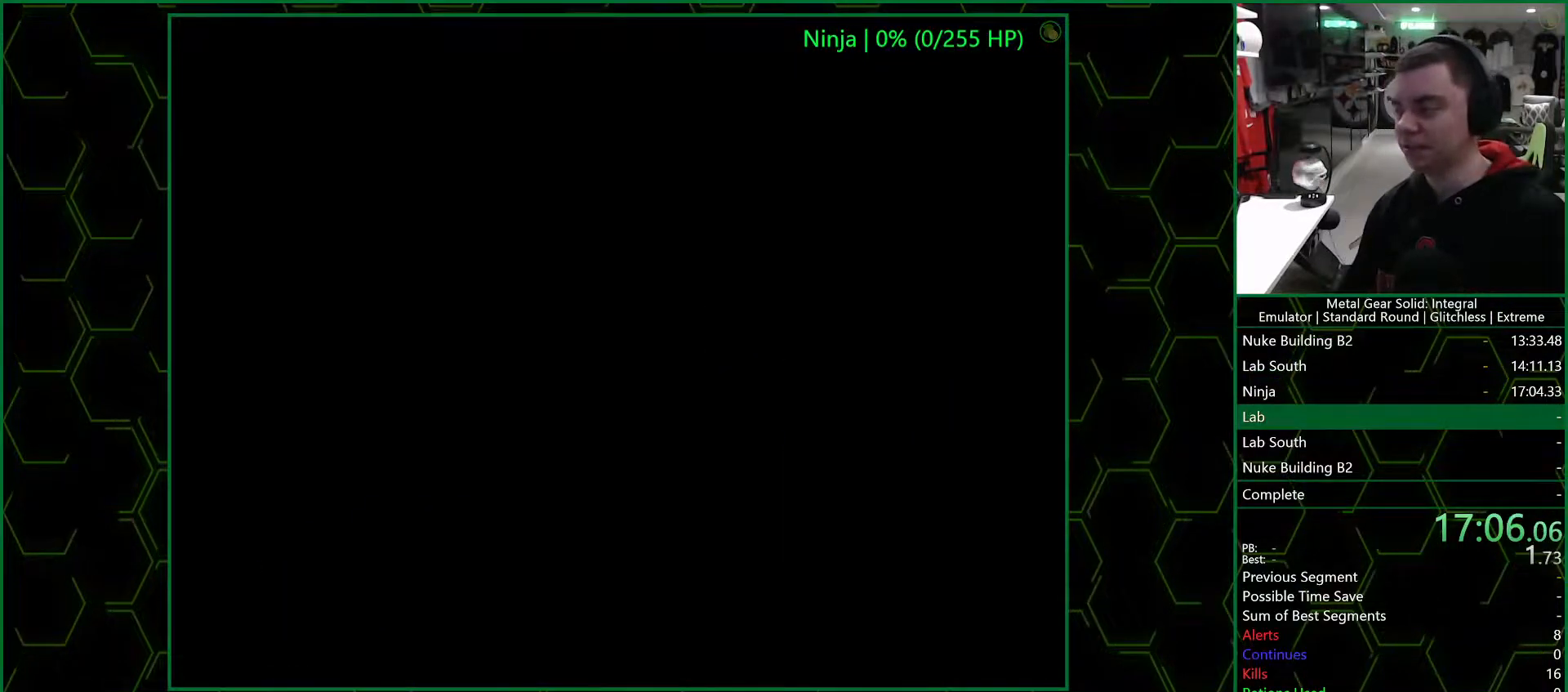
{"buttons": ["CROSS"], "left_stick": "center", "right_stick": "center", "events": []}
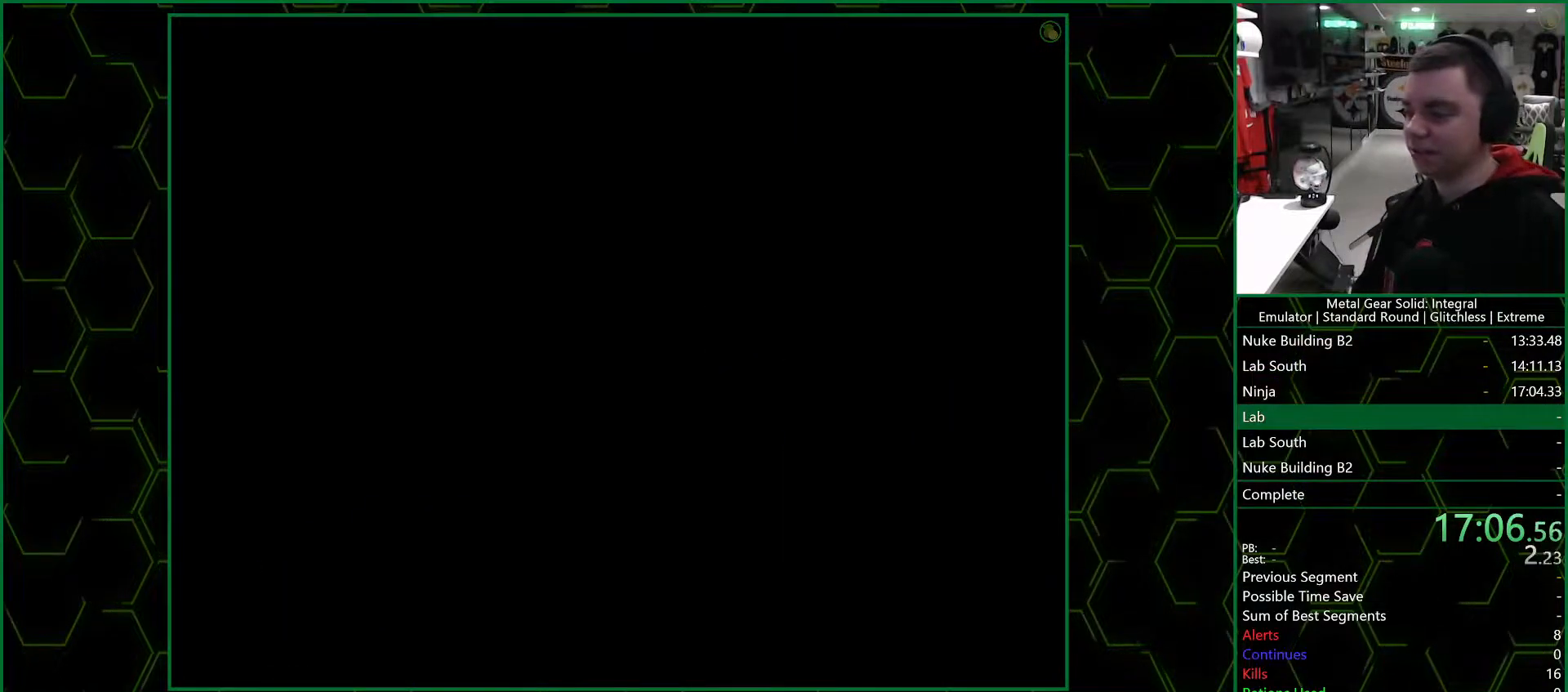
{"buttons": [], "left_stick": "center", "right_stick": "center", "events": [[500, "CROSS", "up"]]}